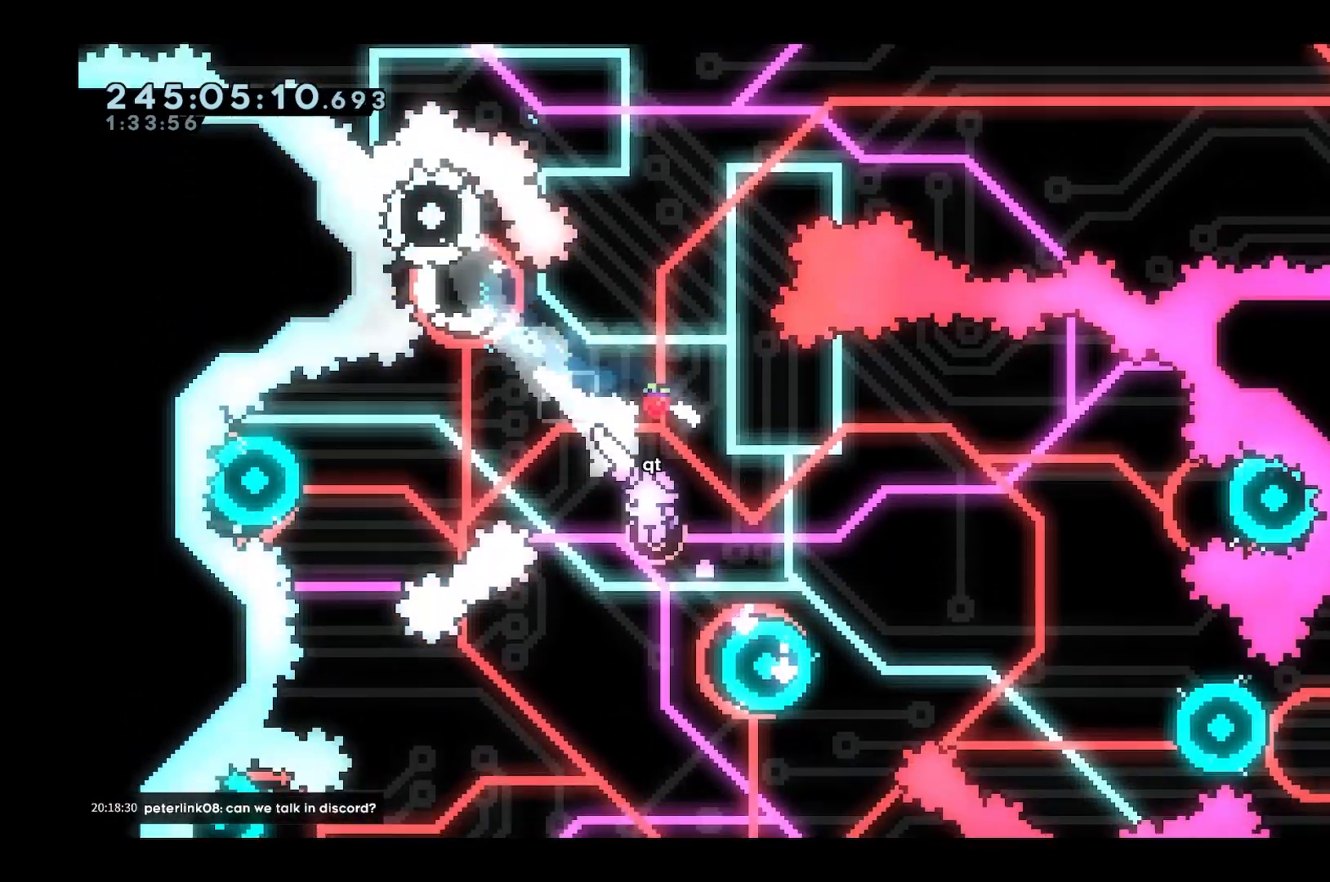
Gameplay with keyboard; each line is a JSON object with the keys held at the frame after it. "events" lists presses ("down") and releases ("up") of "a", "d", "dash", "demo", "grab", "jump", "s", "space" and "w" between this image and that frame as [ms after this image, input, new state], when the widget could be followed in between. No other keys are recorded. Mouse input is not recorded. Key names are as the overlay labels them; some are game actions (e.g. jump) rather than physical keys.
{"keys": ["d"], "events": [[100, "dash", "down"], [283, "dash", "up"], [333, "w", "up"], [467, "d", "down"]]}
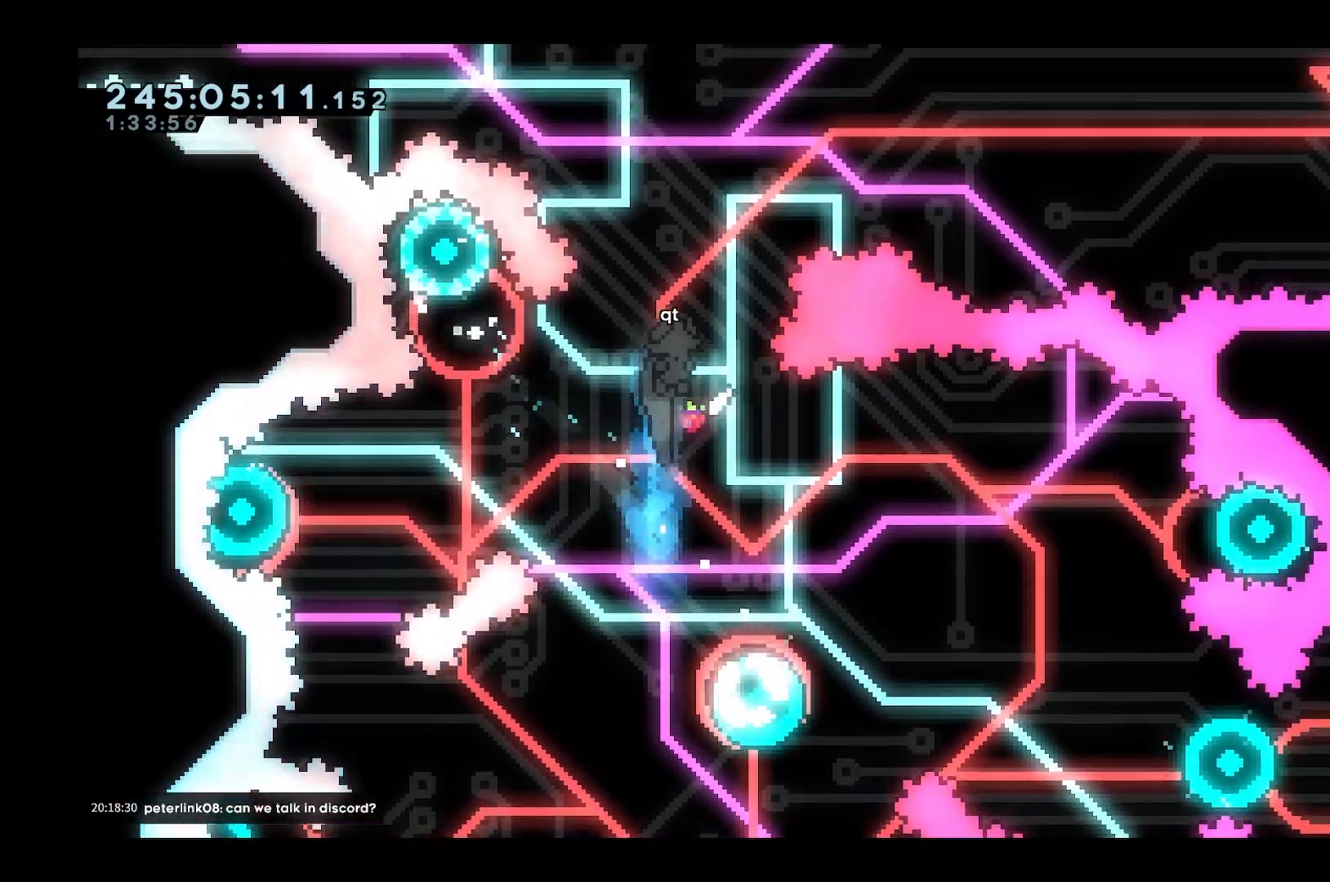
{"keys": [], "events": [[117, "d", "up"], [250, "d", "down"], [350, "d", "up"]]}
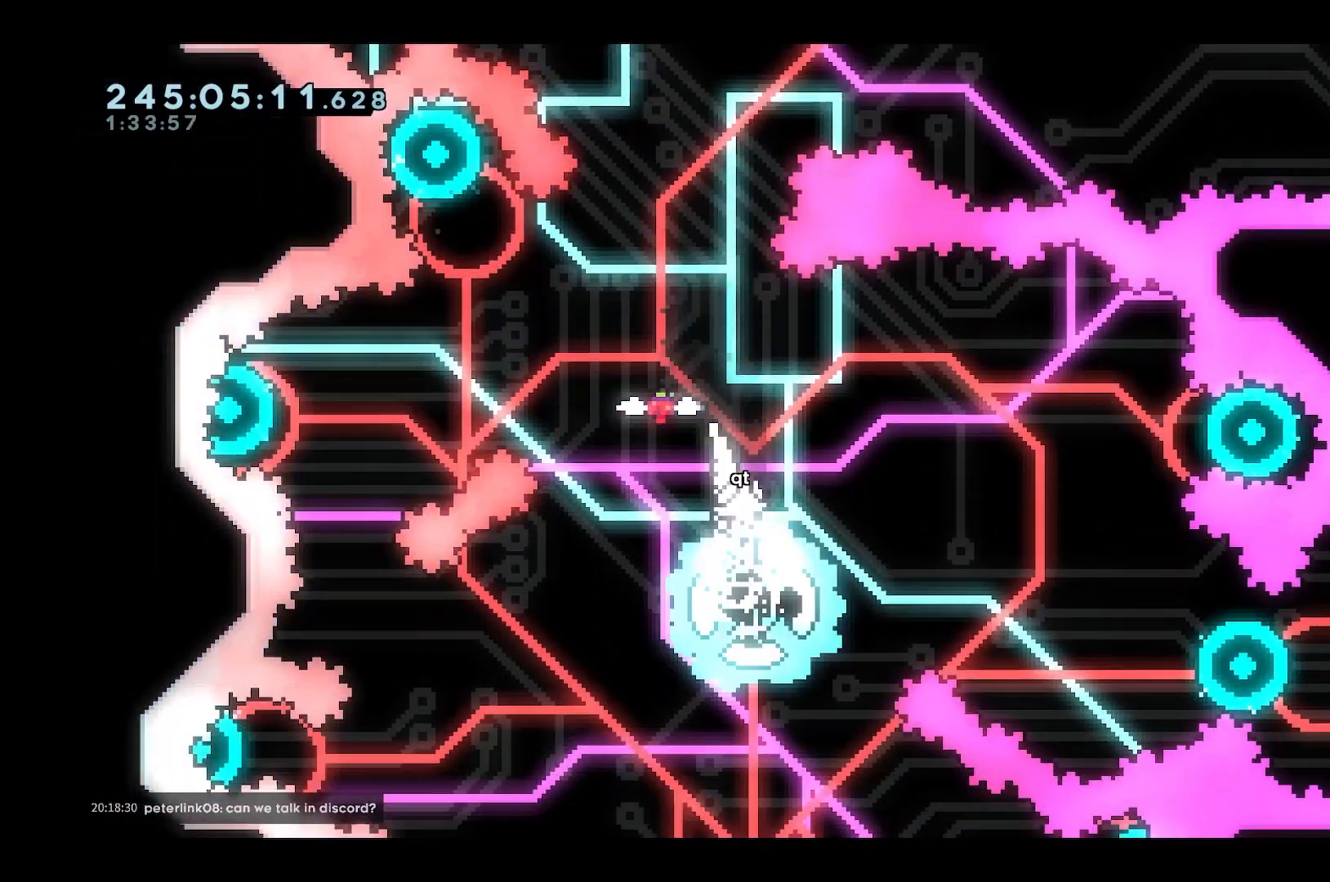
{"keys": [], "events": []}
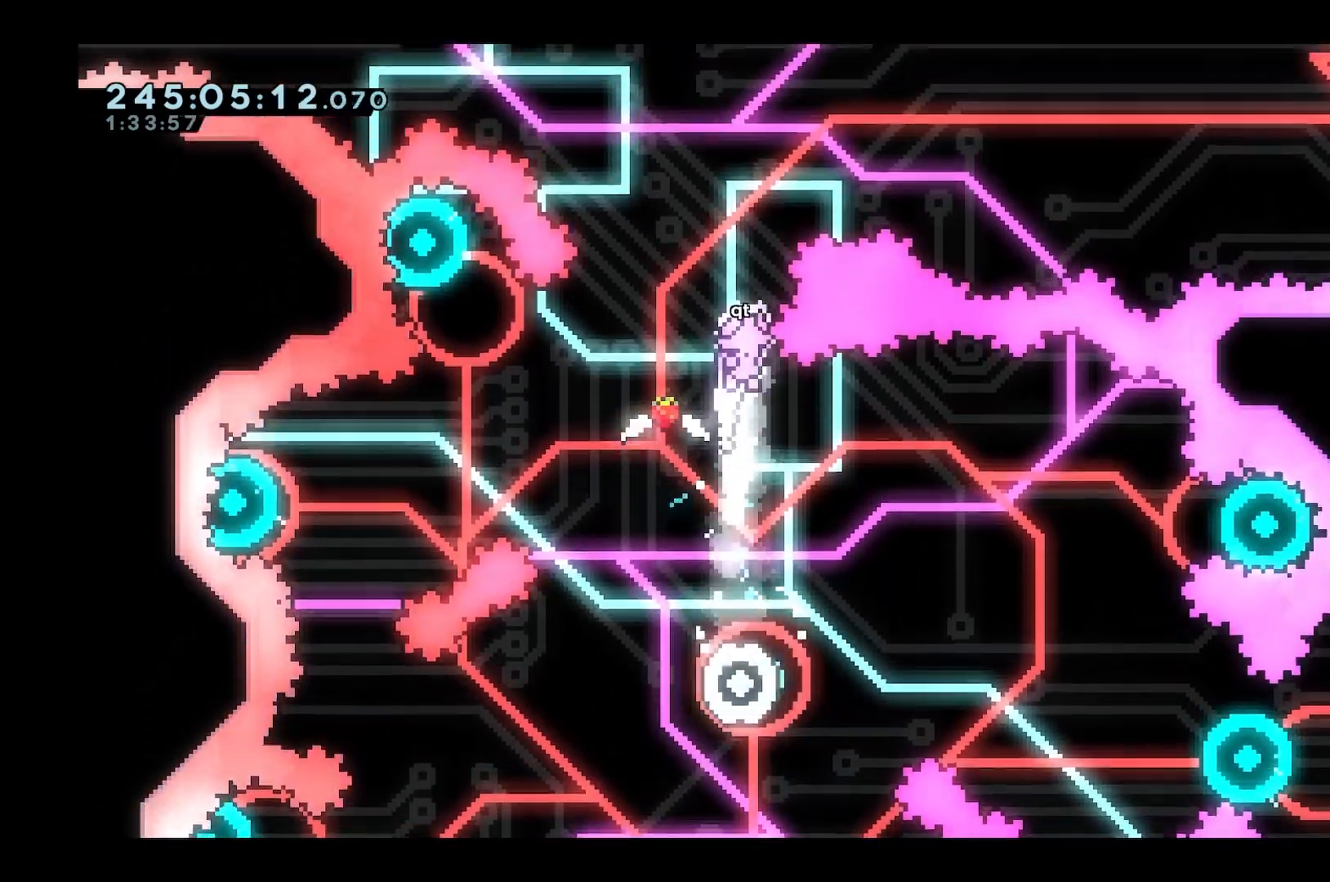
{"keys": [], "events": []}
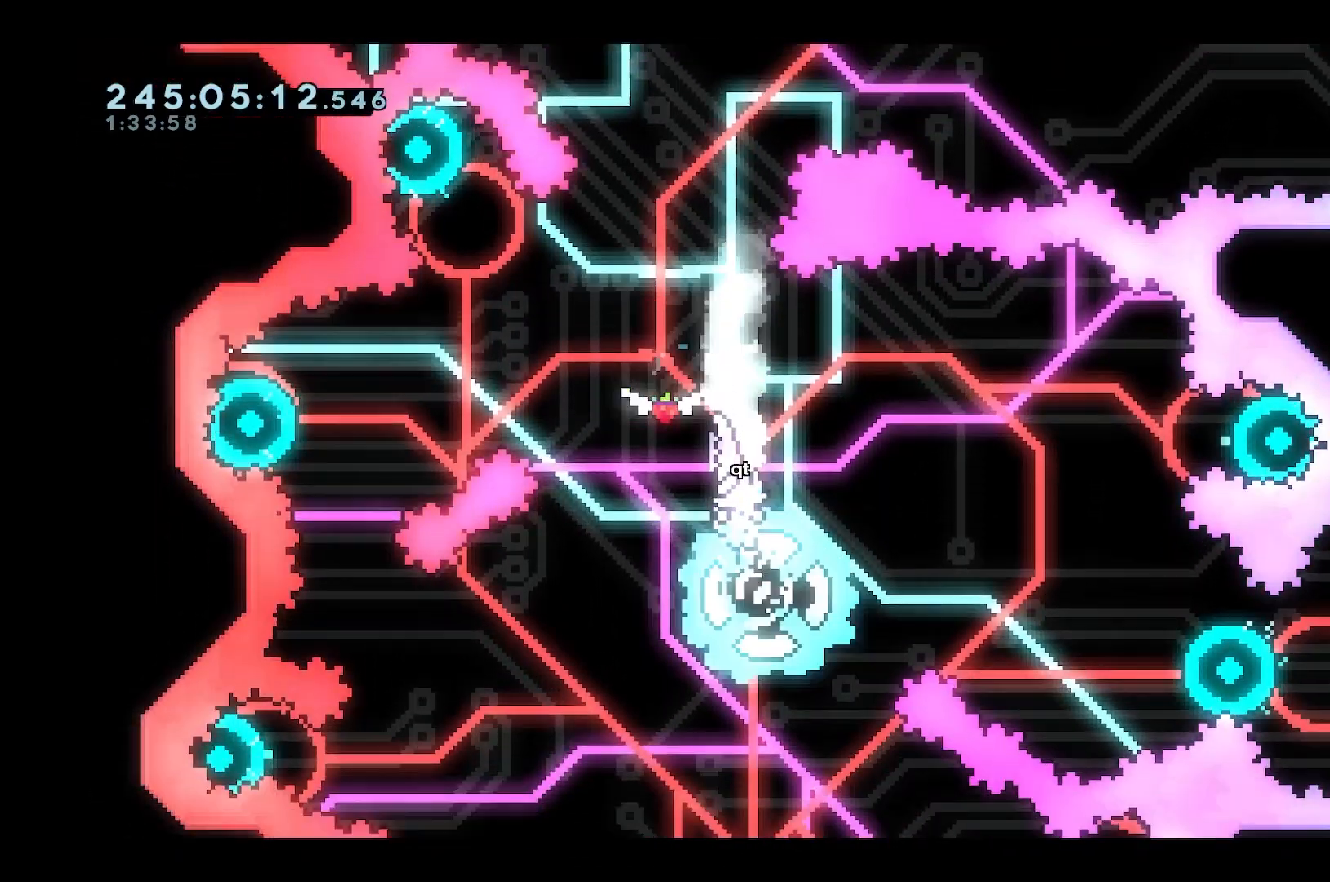
{"keys": ["dash", "s"], "events": [[300, "dash", "down"], [300, "s", "down"]]}
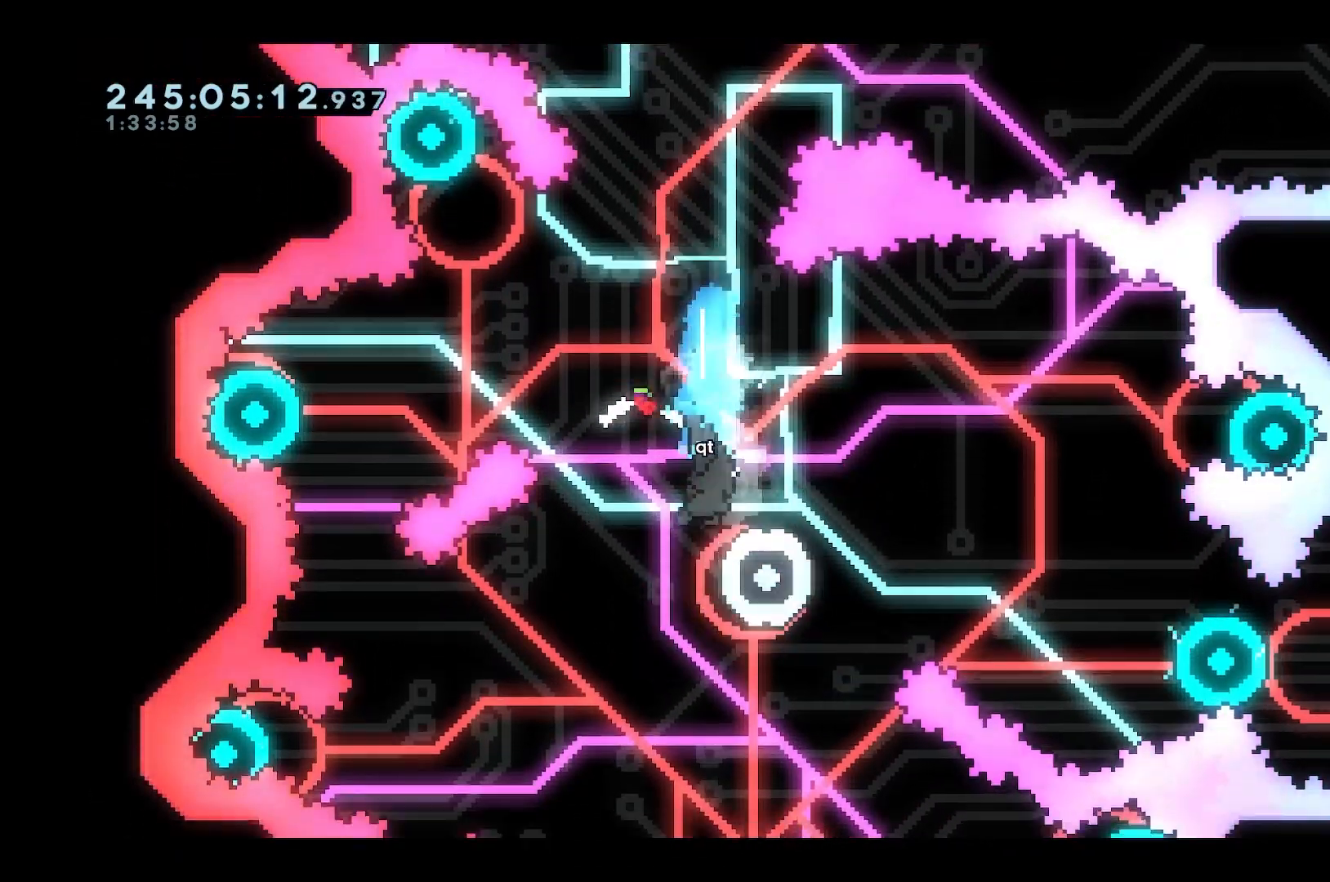
{"keys": [], "events": [[17, "dash", "up"], [33, "s", "up"]]}
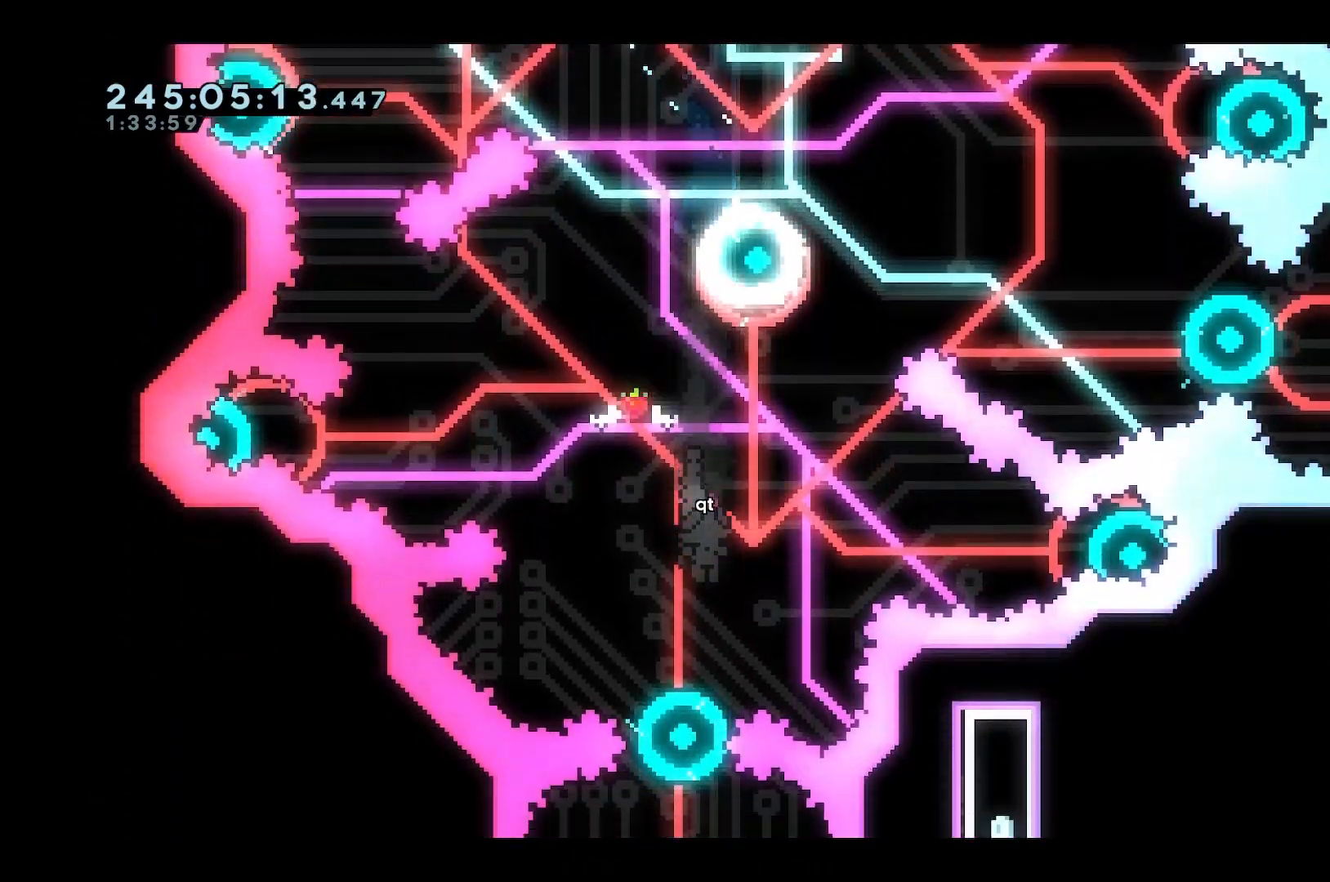
{"keys": ["w"], "events": [[33, "a", "down"], [83, "a", "up"], [467, "w", "down"]]}
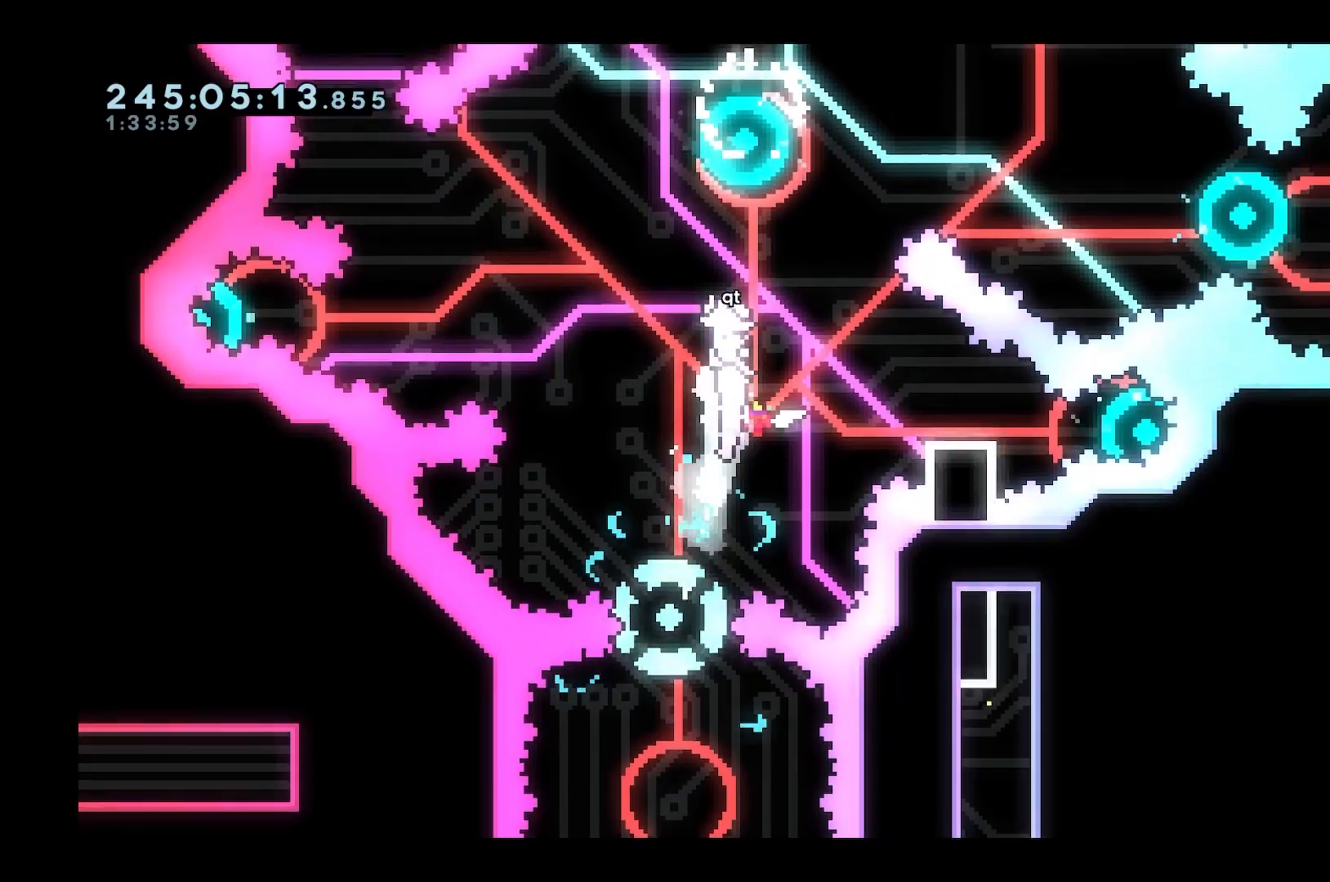
{"keys": ["d", "grab", "w"], "events": [[17, "d", "down"], [117, "d", "up"], [217, "dash", "down"], [300, "d", "down"], [433, "dash", "up"], [433, "grab", "down"]]}
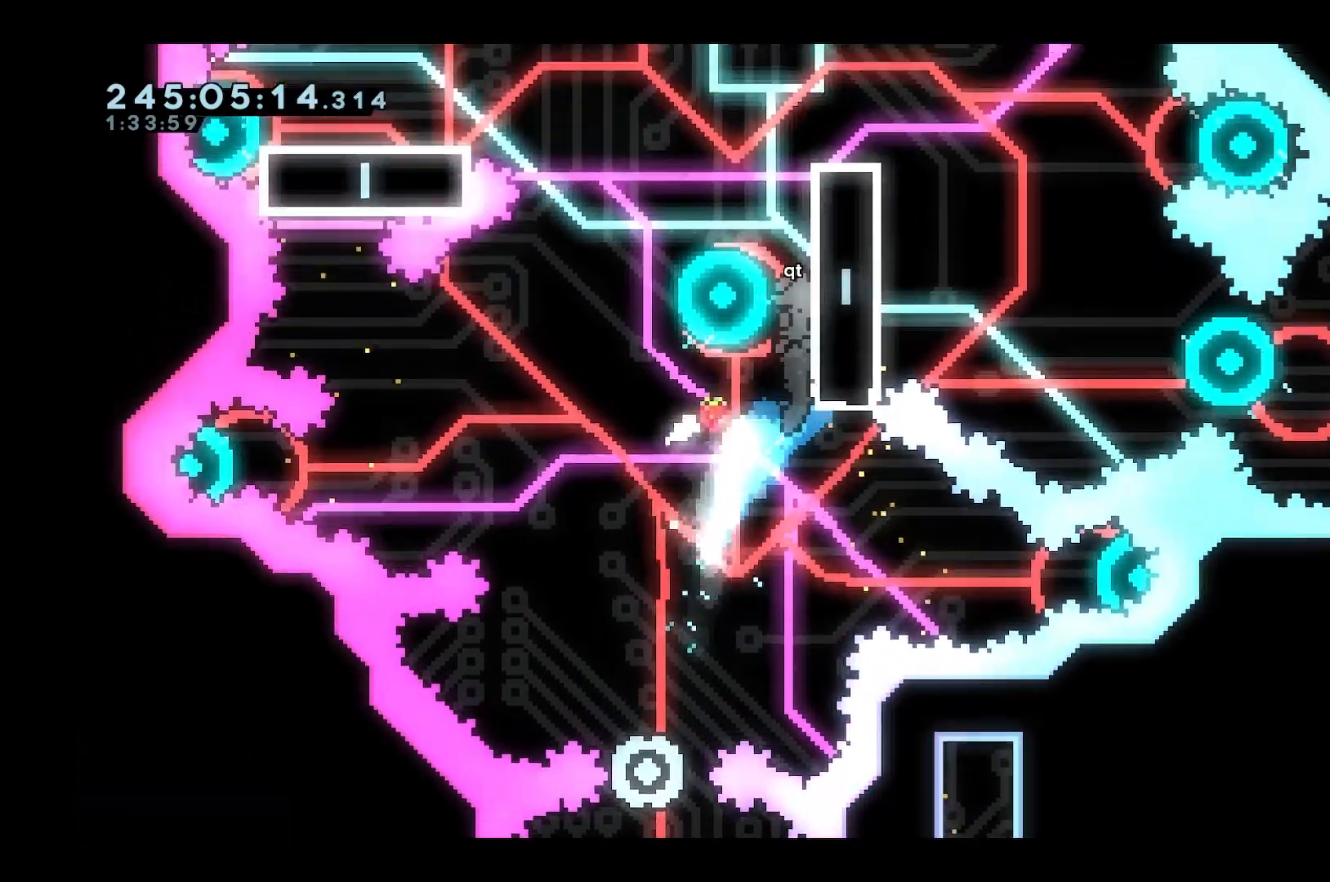
{"keys": ["grab"], "events": [[133, "d", "up"], [267, "w", "up"]]}
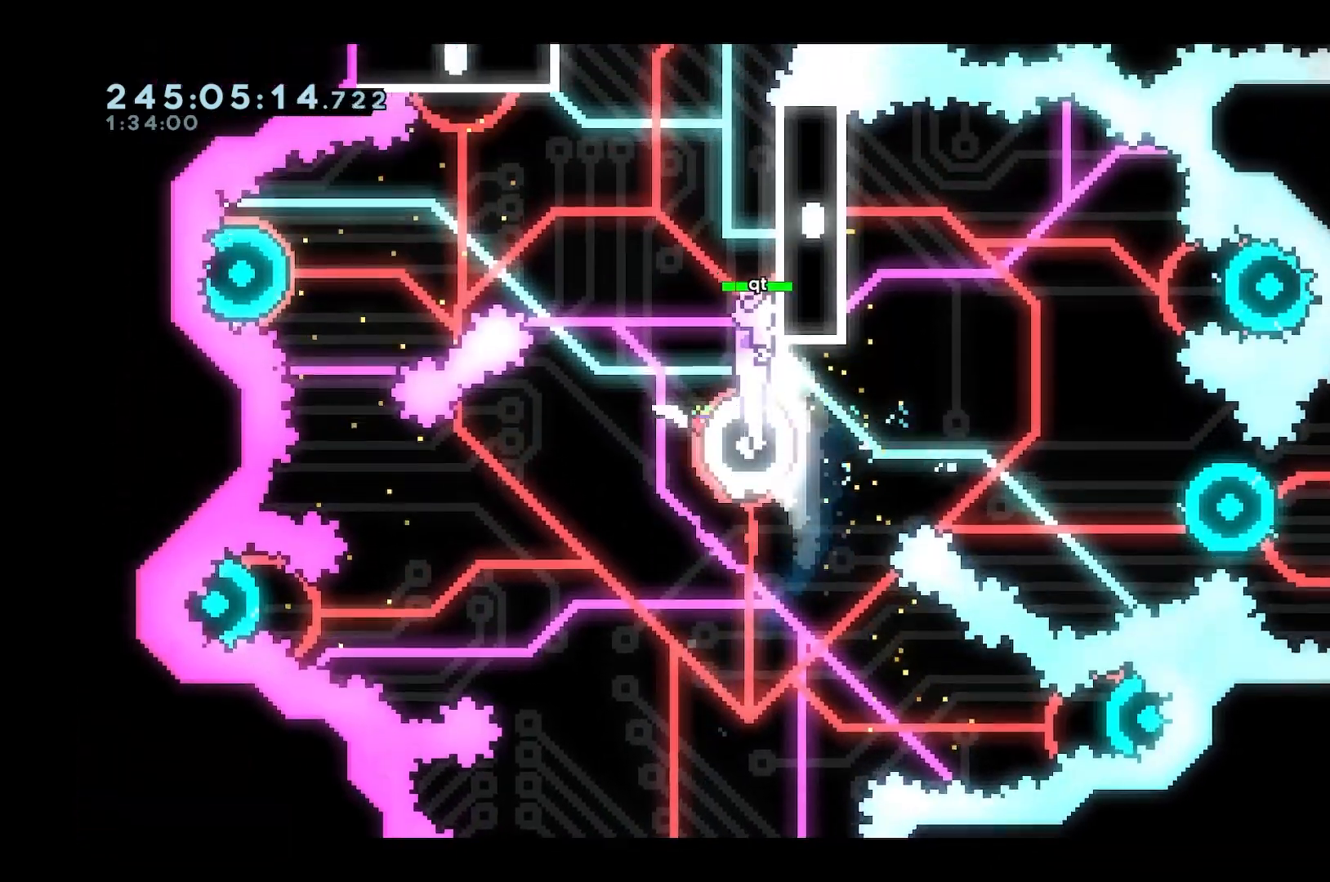
{"keys": ["grab", "w"], "events": [[83, "w", "down"]]}
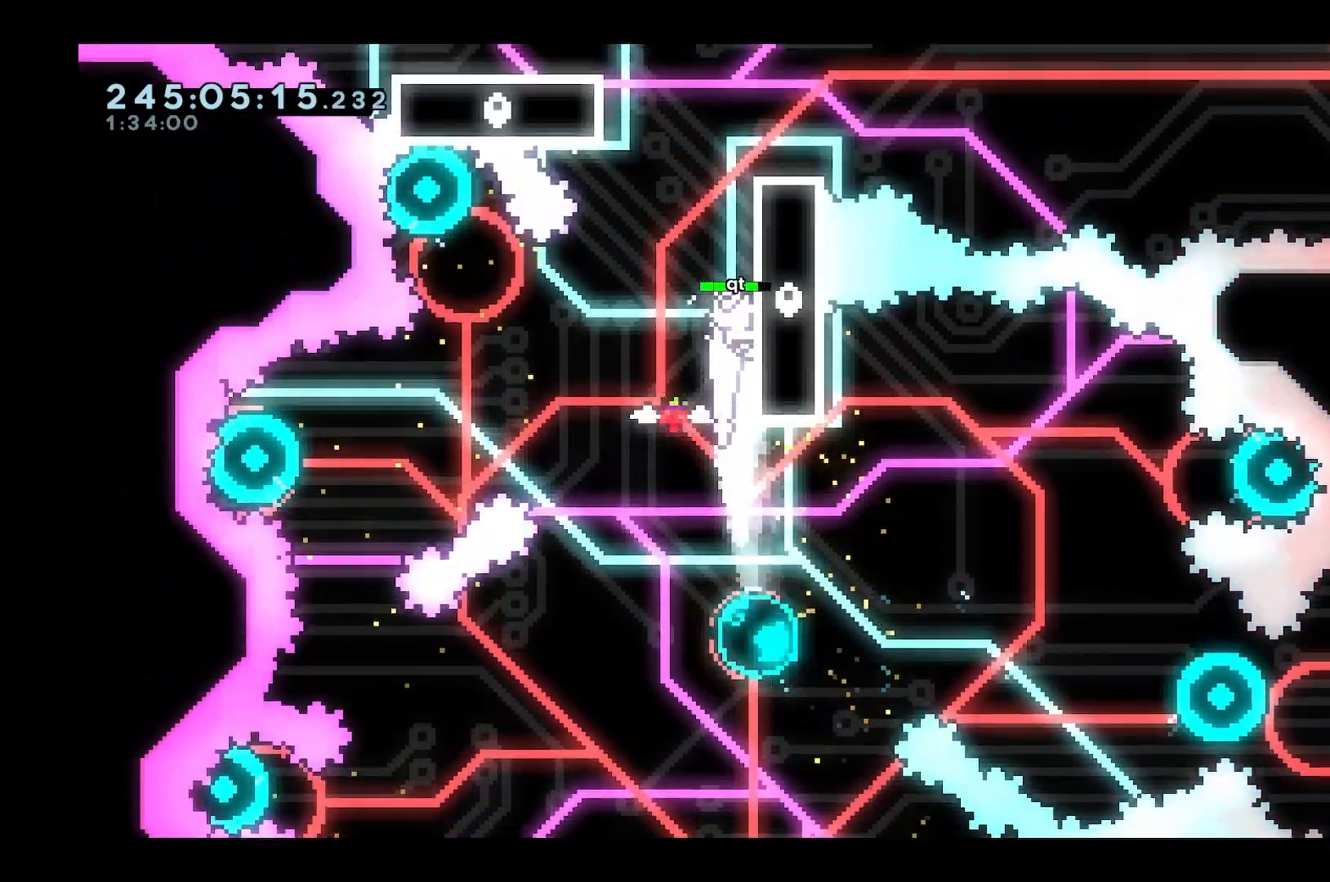
{"keys": ["grab", "w"], "events": []}
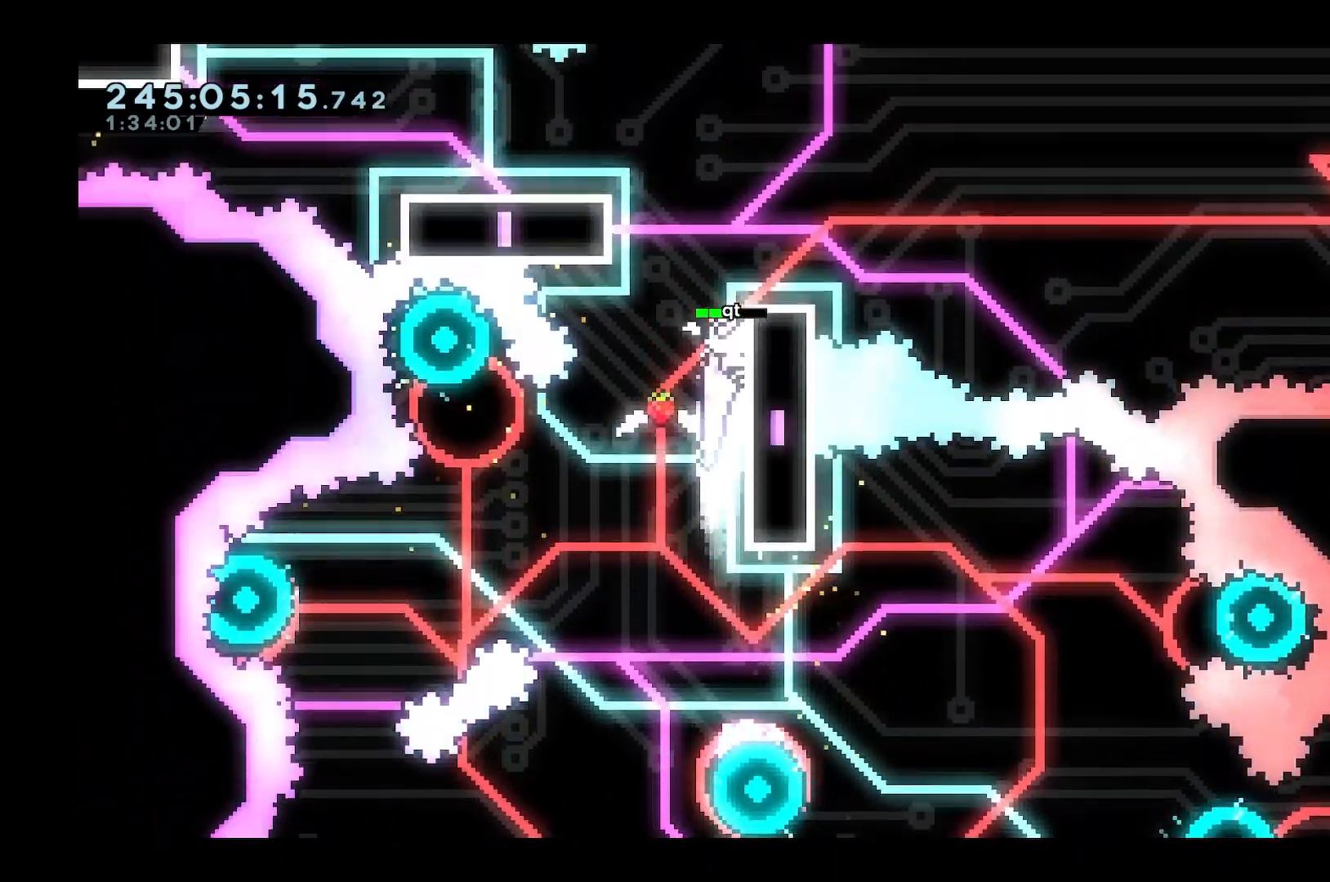
{"keys": ["a", "grab", "space", "w"], "events": [[167, "a", "down"], [167, "space", "down"], [450, "space", "up"], [500, "space", "down"]]}
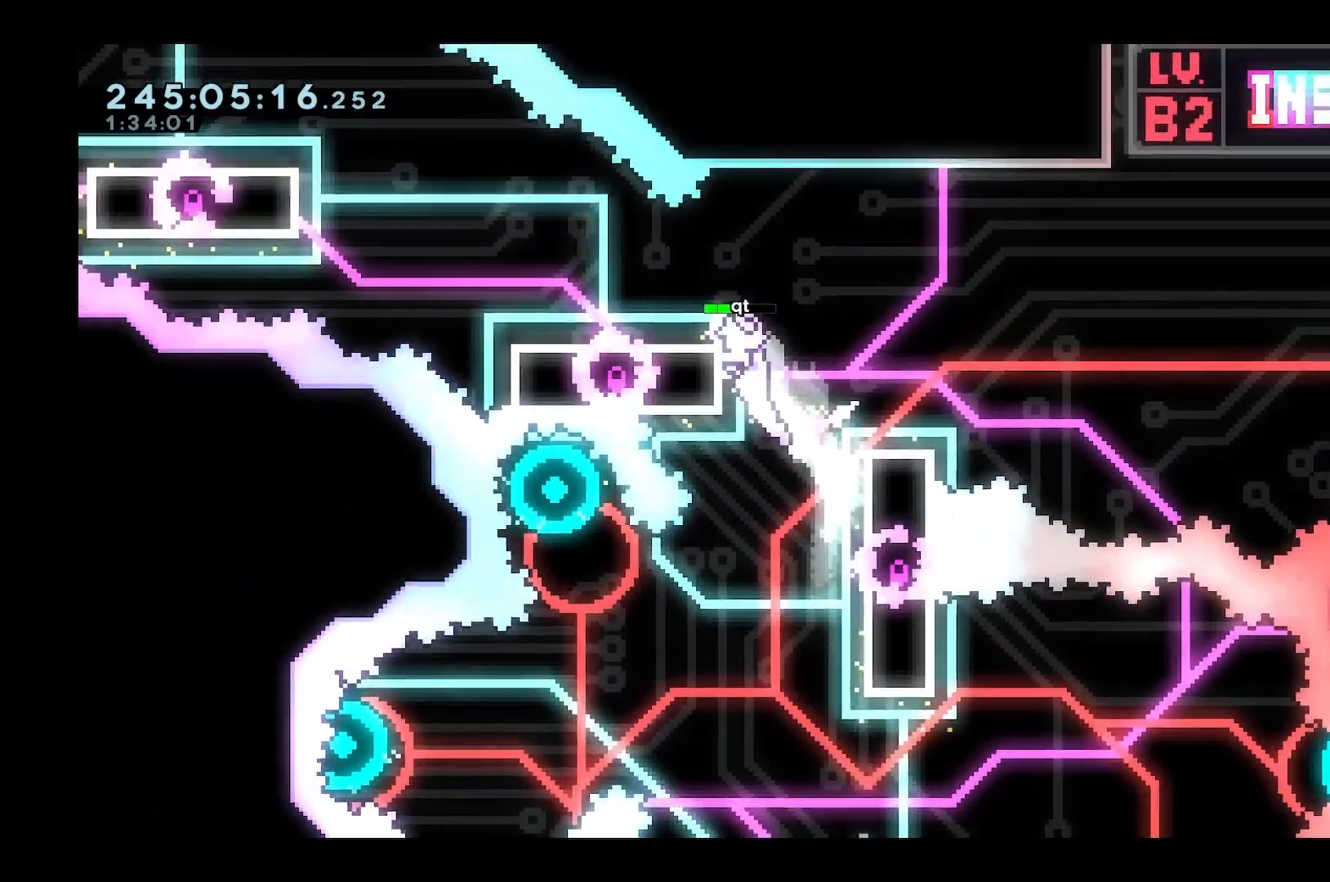
{"keys": ["a", "w"], "events": [[150, "space", "up"], [283, "w", "up"], [367, "grab", "up"], [383, "w", "down"]]}
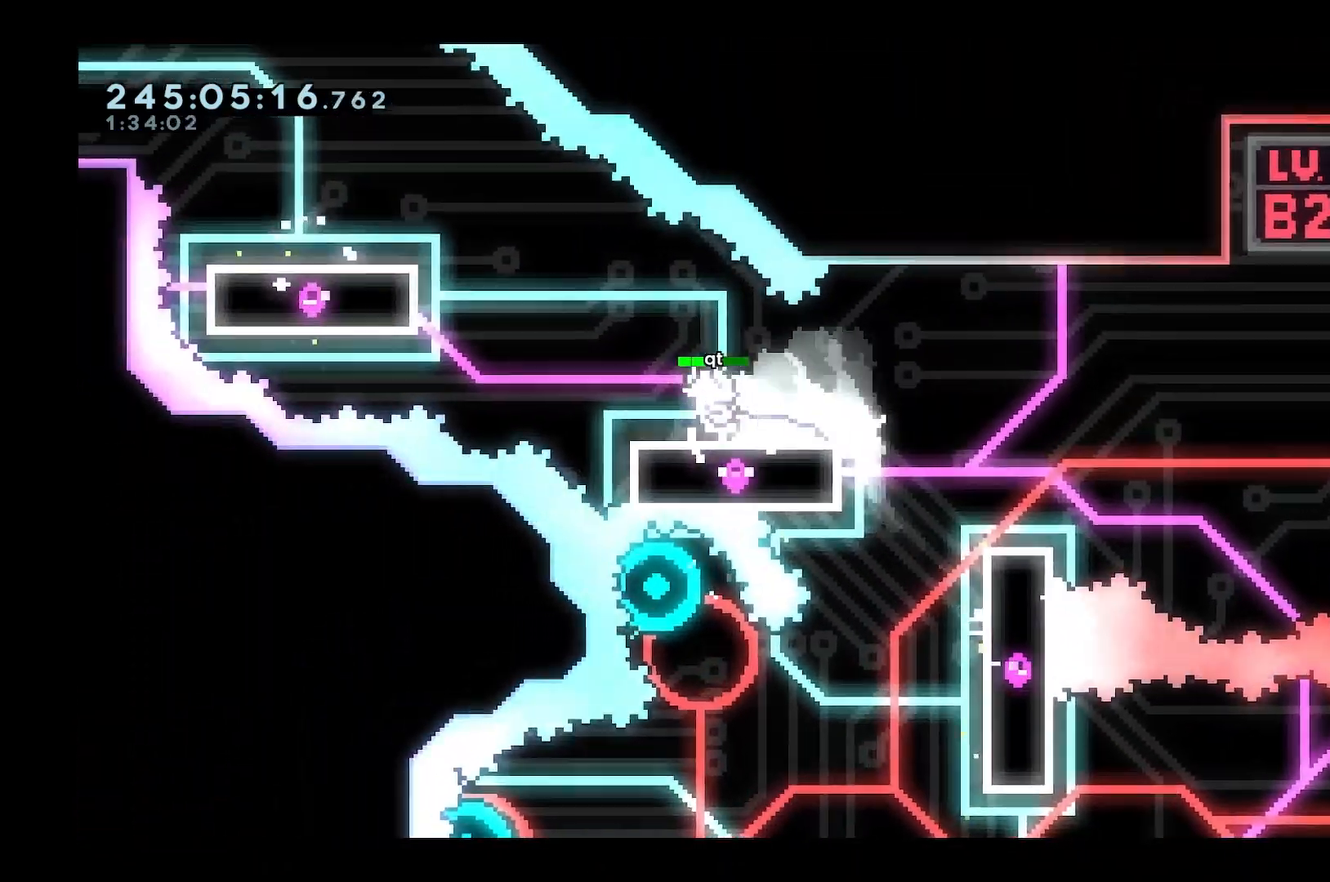
{"keys": ["a", "w"], "events": [[67, "space", "down"], [200, "dash", "down"], [333, "dash", "up"], [433, "space", "up"]]}
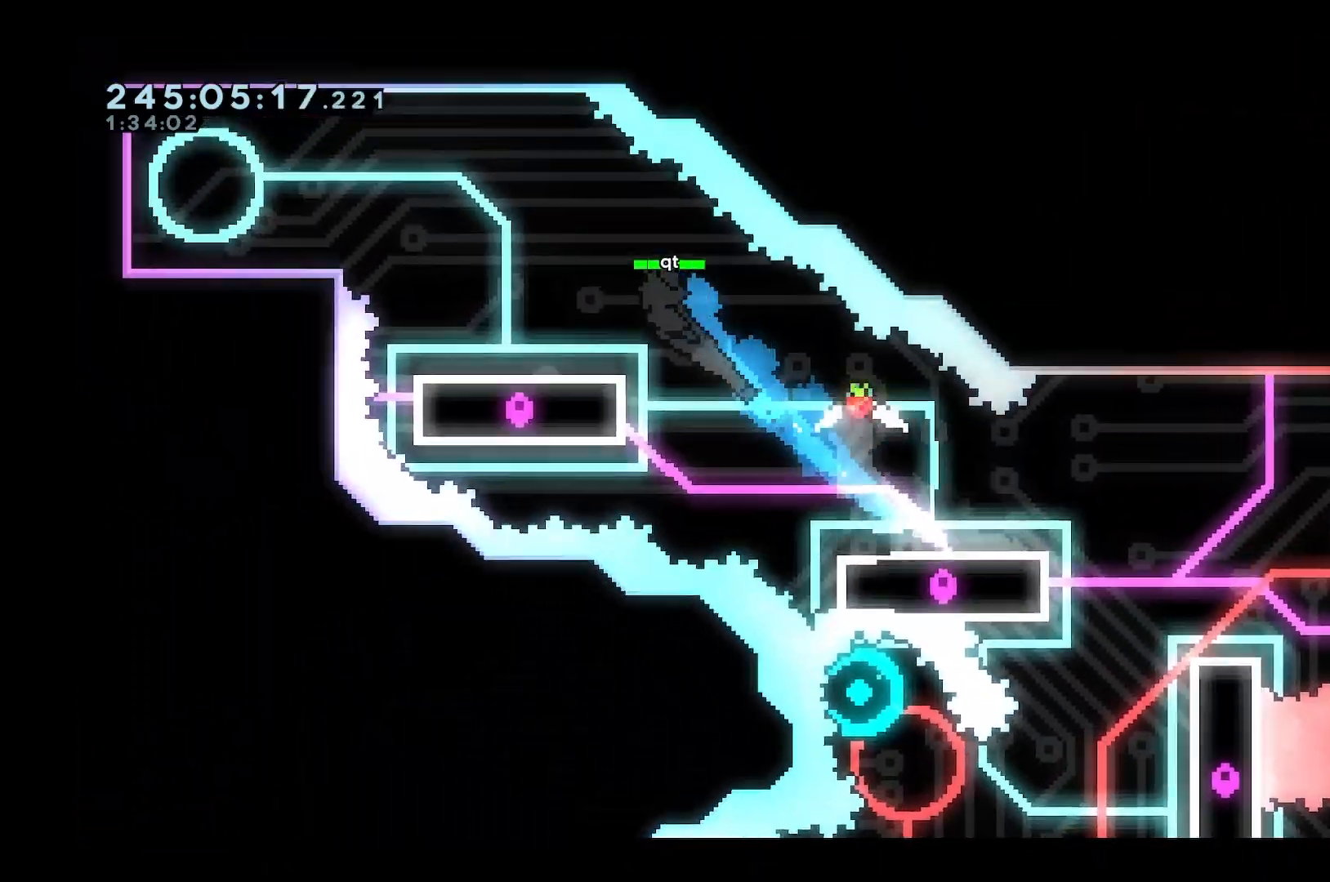
{"keys": ["a", "w"], "events": [[317, "space", "down"], [400, "dash", "down"], [483, "dash", "up"], [500, "space", "up"]]}
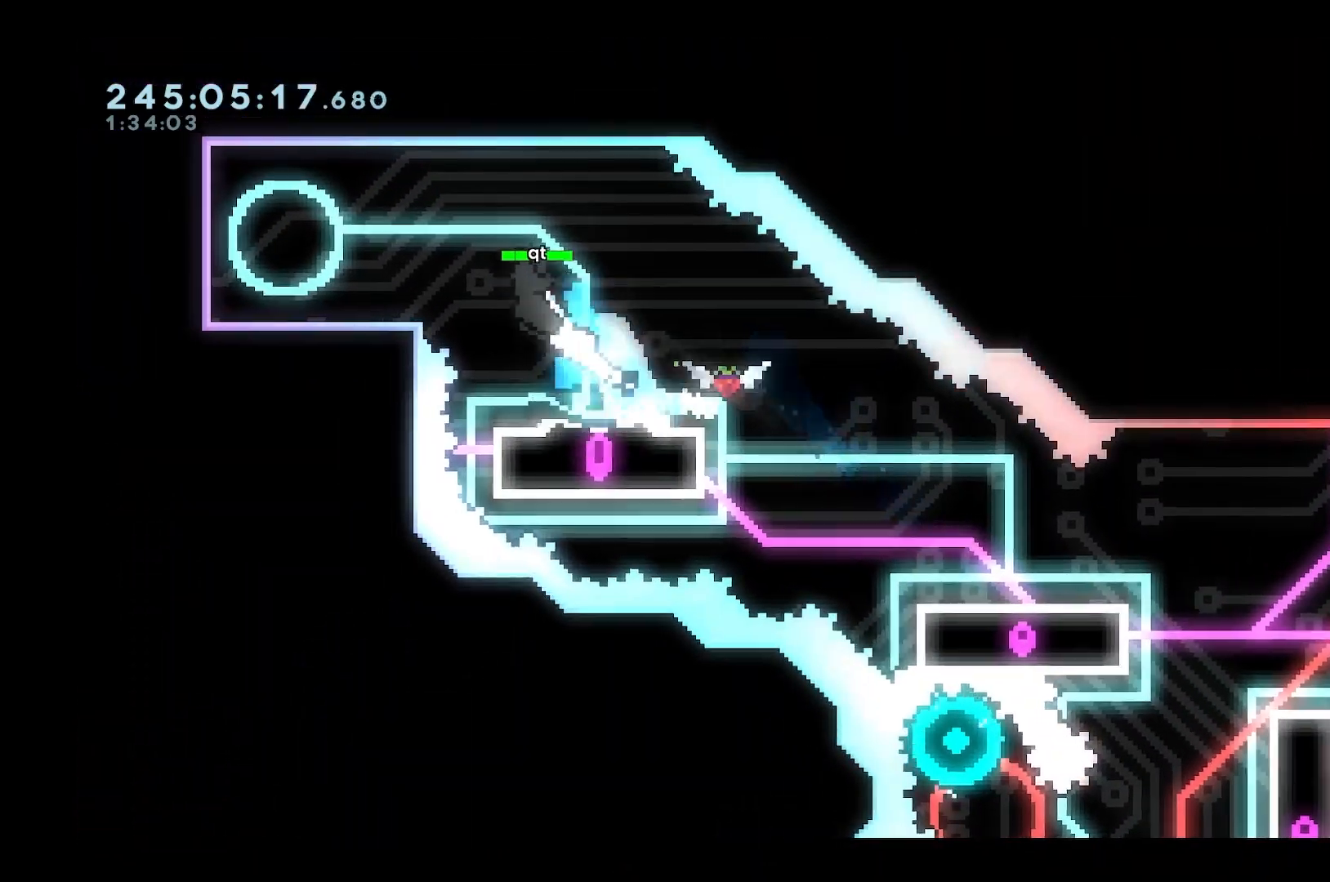
{"keys": ["a"], "events": [[283, "w", "up"]]}
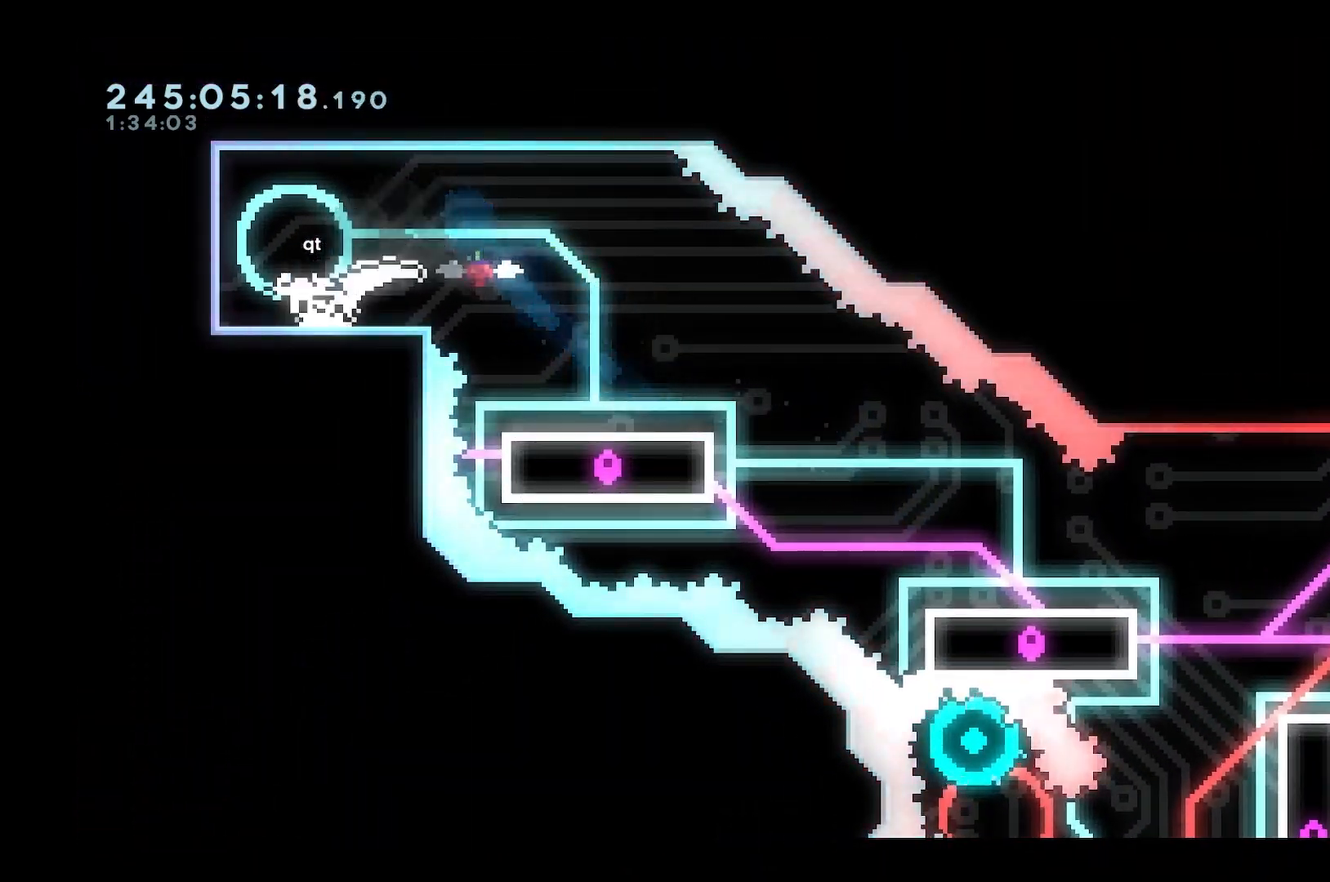
{"keys": [], "events": [[67, "a", "up"]]}